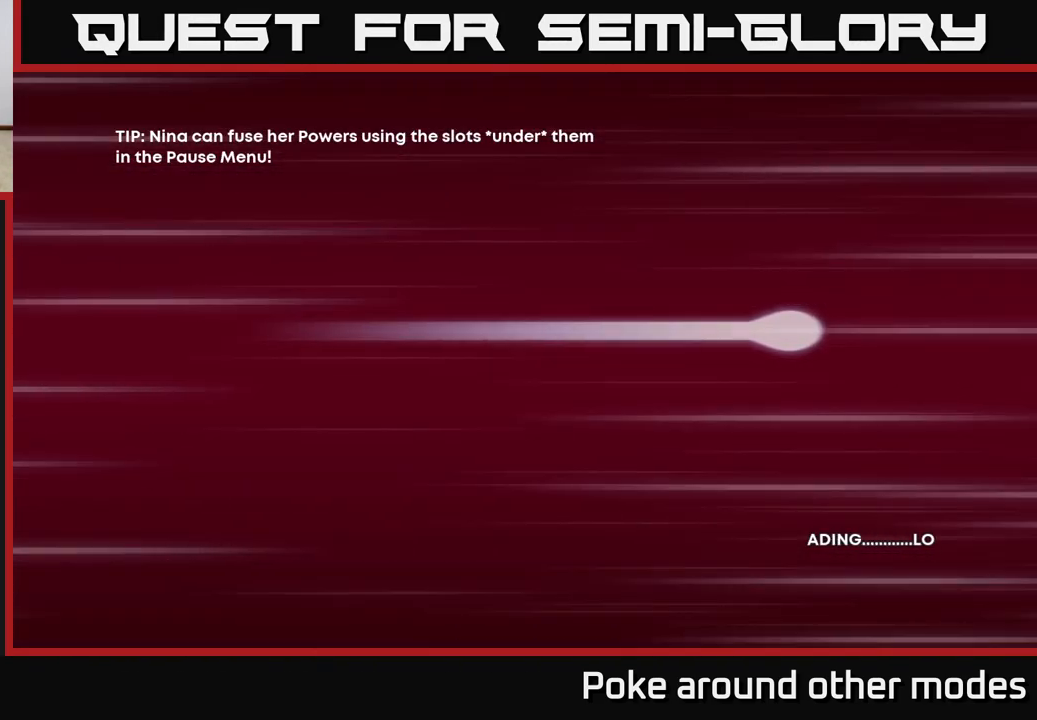
Gameplay with a controller (Xbox layout); each line is a JSON object with the inputs held at the frame after it. "events" lists button and stick changes between this image and that frame as [ms after this image, input, new state], when the widget could be followed in between.
{"buttons": [], "left_stick": "center", "right_stick": "center", "events": []}
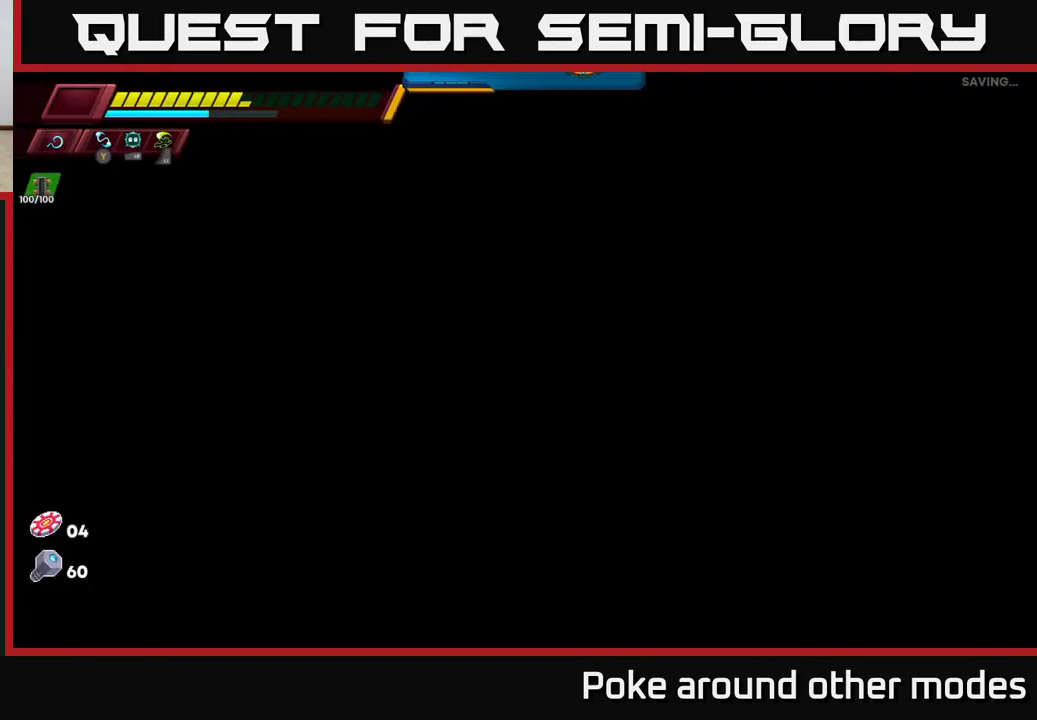
{"buttons": [], "left_stick": "center", "right_stick": "center", "events": []}
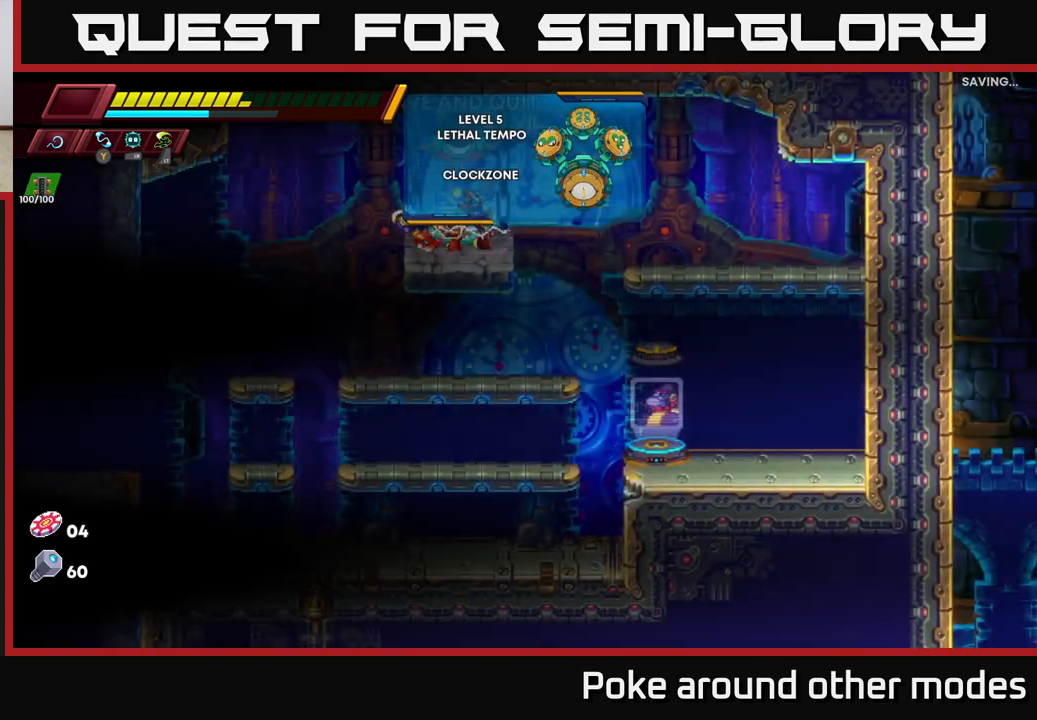
{"buttons": [], "left_stick": "center", "right_stick": "center", "events": []}
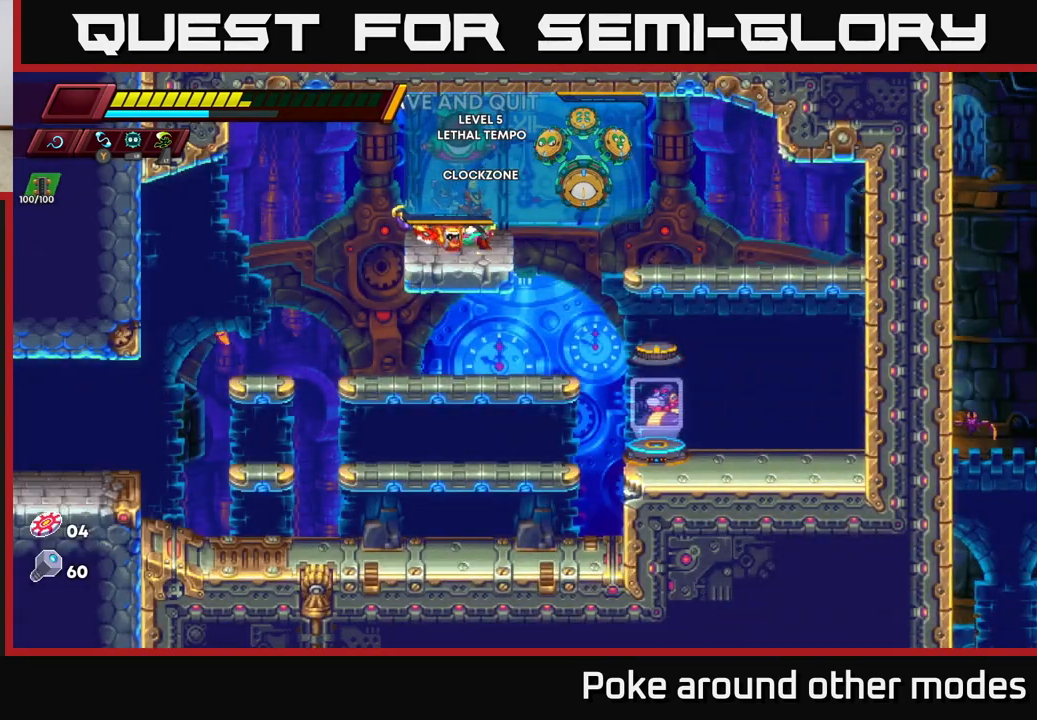
{"buttons": [], "left_stick": "center", "right_stick": "center", "events": []}
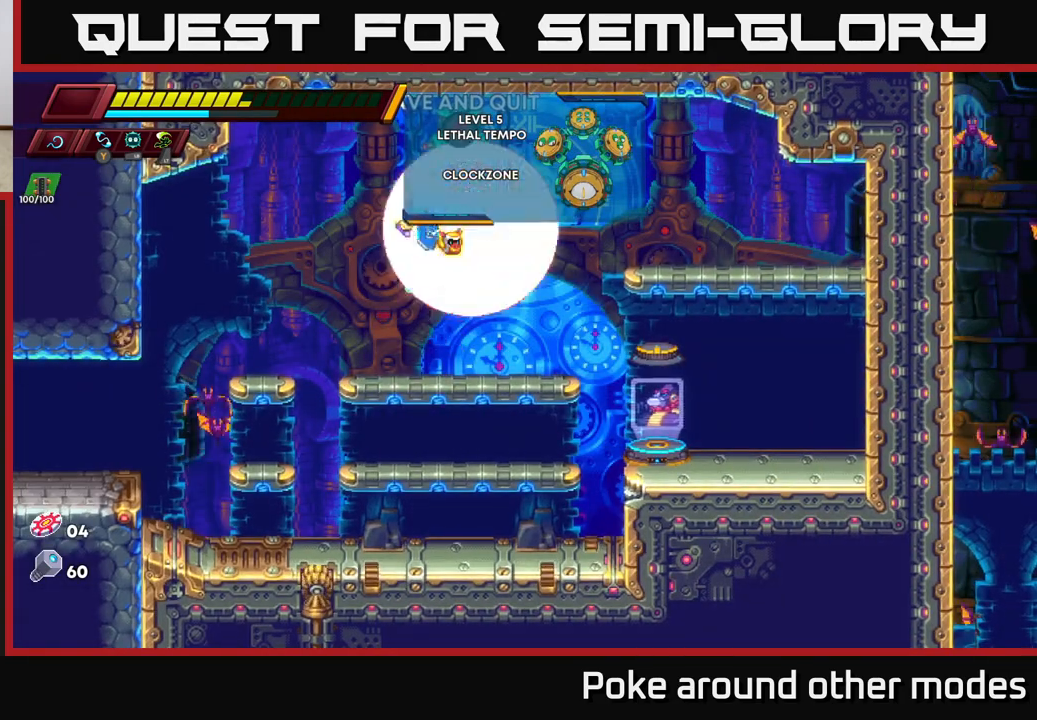
{"buttons": [], "left_stick": "left", "right_stick": "center", "events": [[50, "left_stick", "right"], [317, "left_stick", "center"], [367, "left_stick", "left"]]}
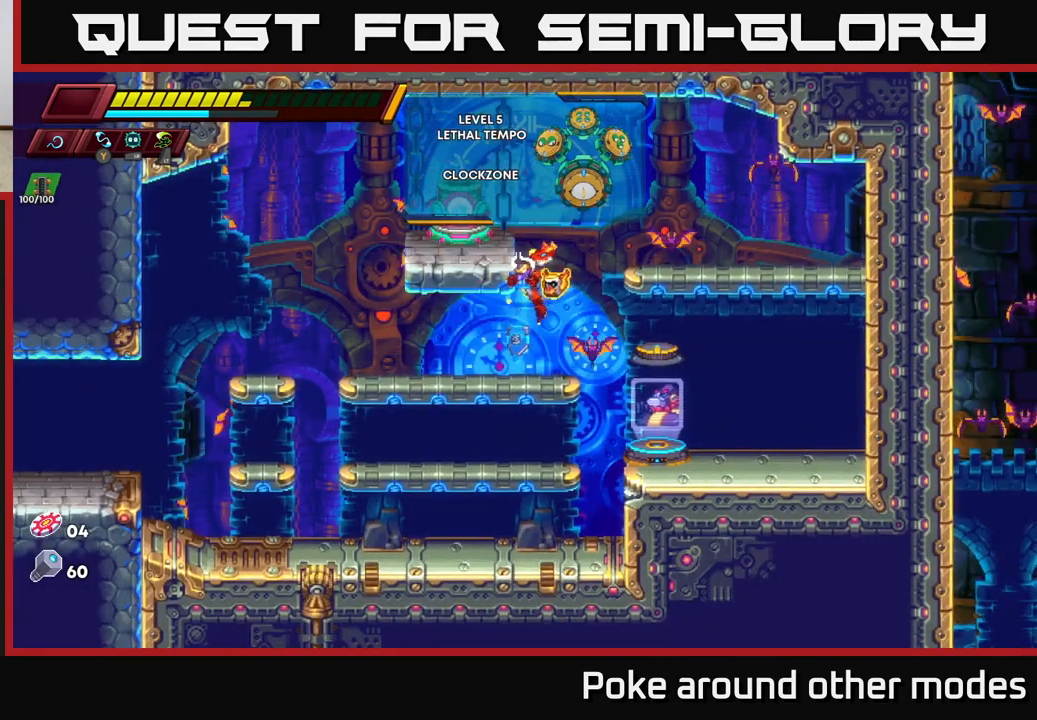
{"buttons": [], "left_stick": "right", "right_stick": "center", "events": [[50, "left_stick", "center"], [133, "left_stick", "right"]]}
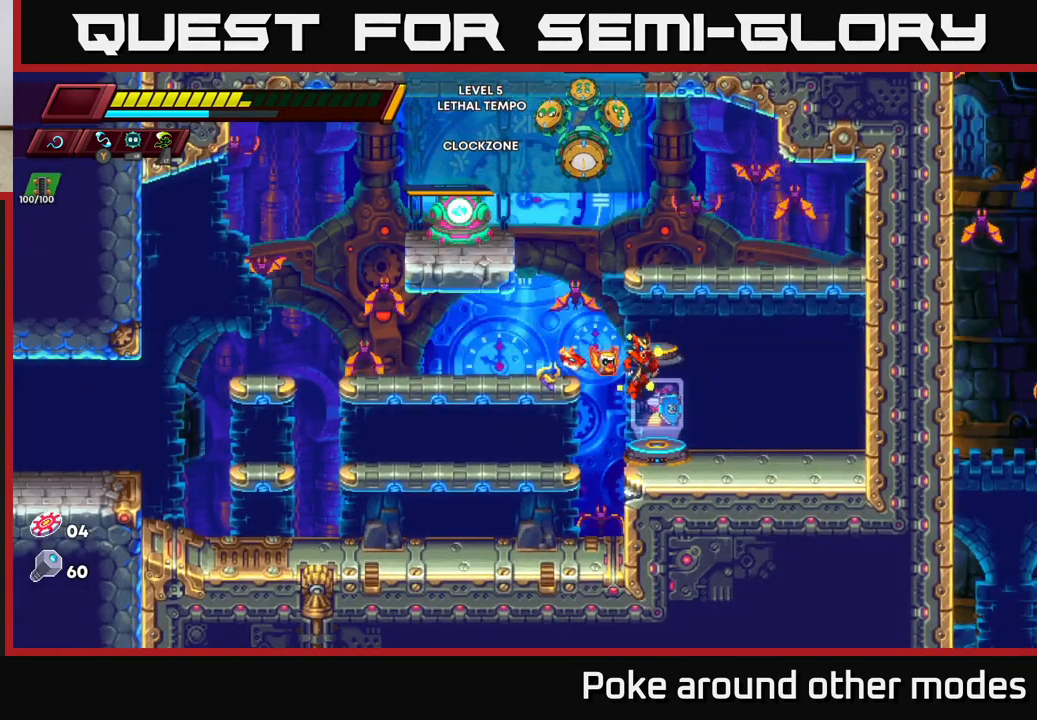
{"buttons": [], "left_stick": "right", "right_stick": "center", "events": [[233, "left_stick", "left"], [433, "left_stick", "center"], [483, "left_stick", "right"]]}
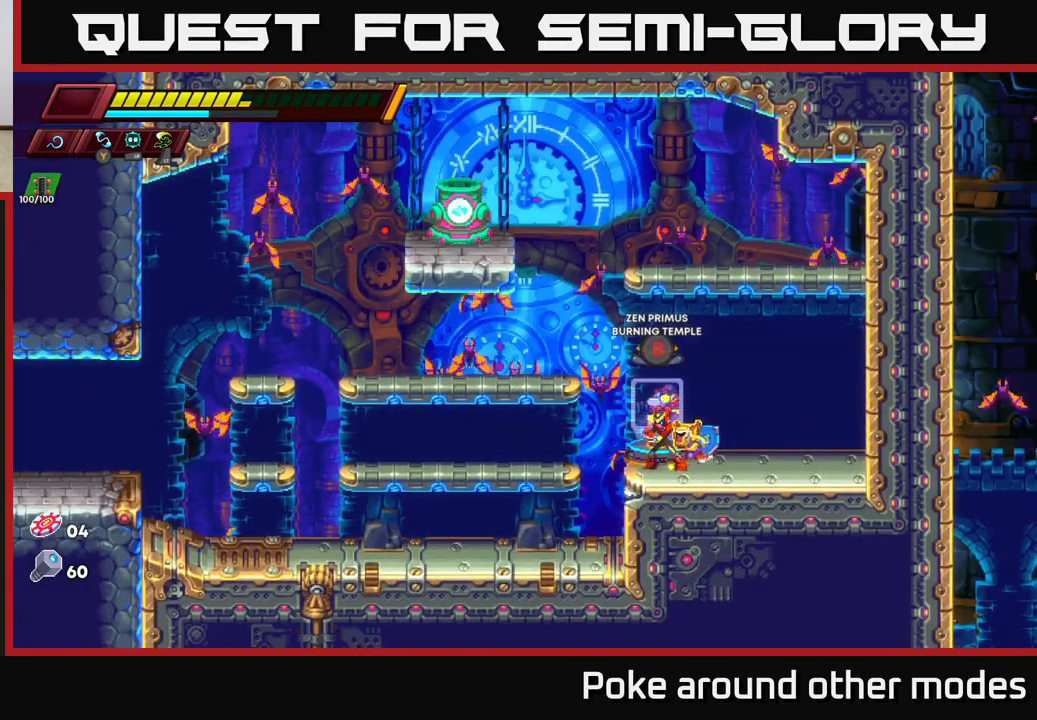
{"buttons": [], "left_stick": "right", "right_stick": "center", "events": [[167, "left_stick", "left"], [350, "left_stick", "center"], [450, "left_stick", "right"]]}
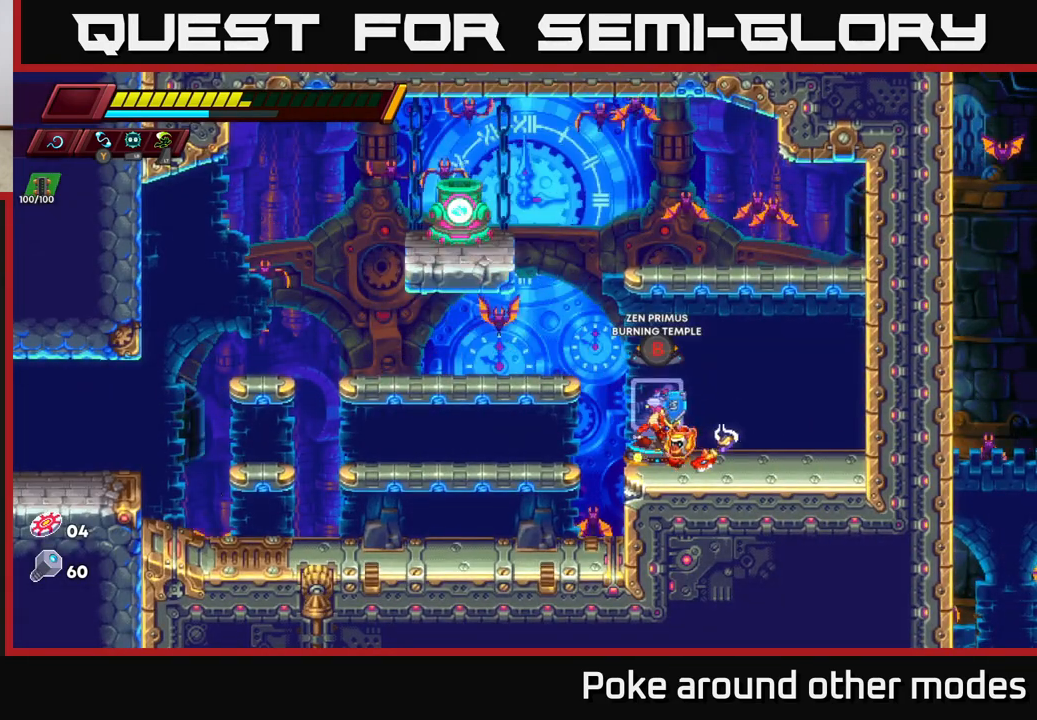
{"buttons": [], "left_stick": "right", "right_stick": "center", "events": [[100, "left_stick", "center"], [150, "left_stick", "left"], [350, "left_stick", "center"], [400, "left_stick", "right"]]}
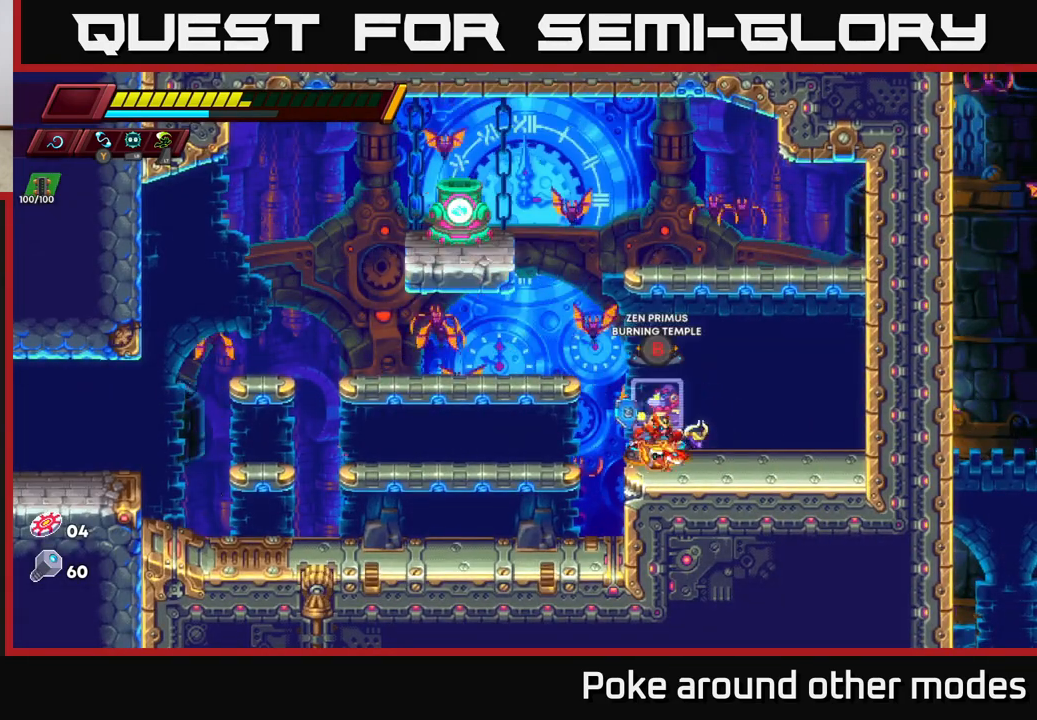
{"buttons": [], "left_stick": "right", "right_stick": "center", "events": [[167, "left_stick", "left"], [350, "left_stick", "center"], [417, "left_stick", "right"]]}
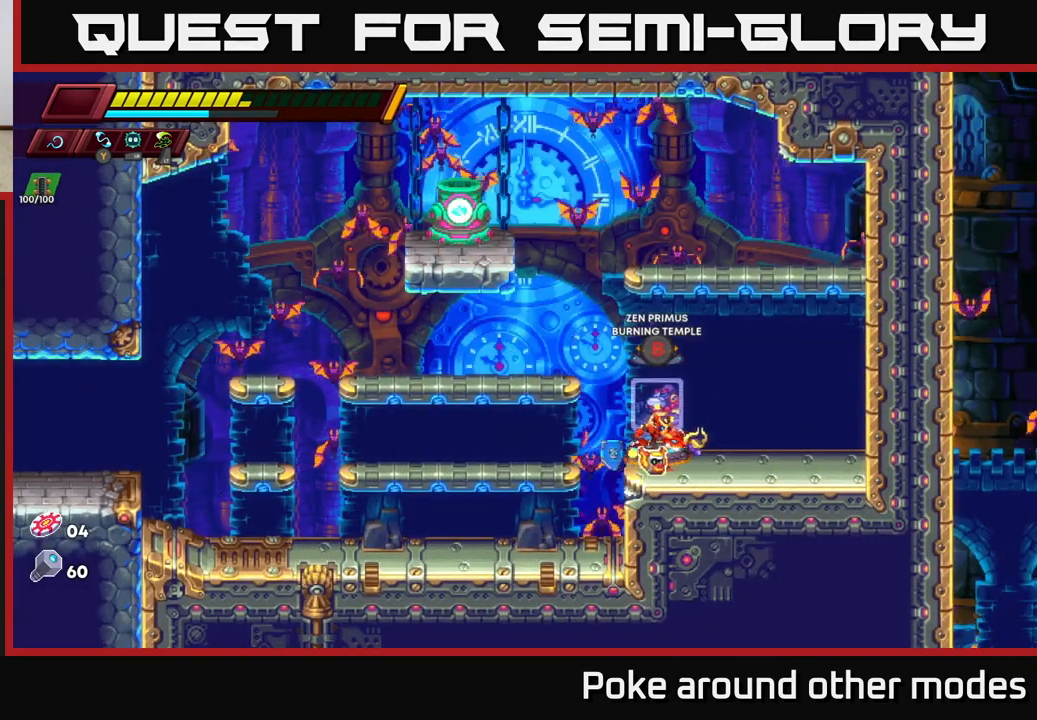
{"buttons": [], "left_stick": "right", "right_stick": "center", "events": [[133, "left_stick", "center"], [383, "left_stick", "right"]]}
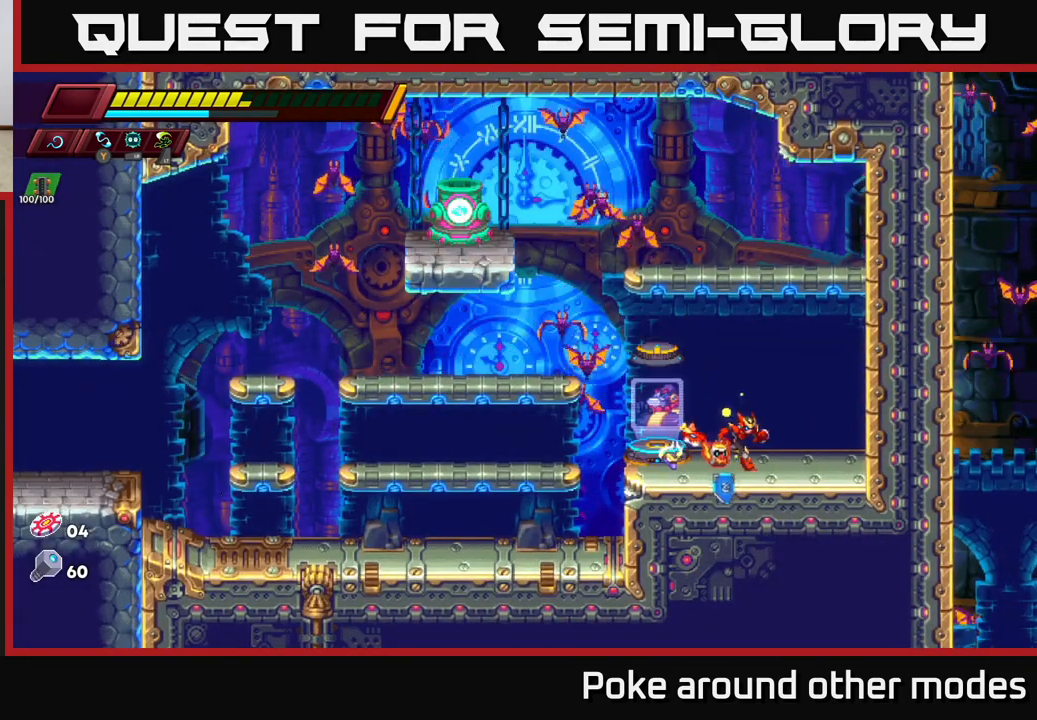
{"buttons": [], "left_stick": "left", "right_stick": "center", "events": [[267, "left_stick", "left"]]}
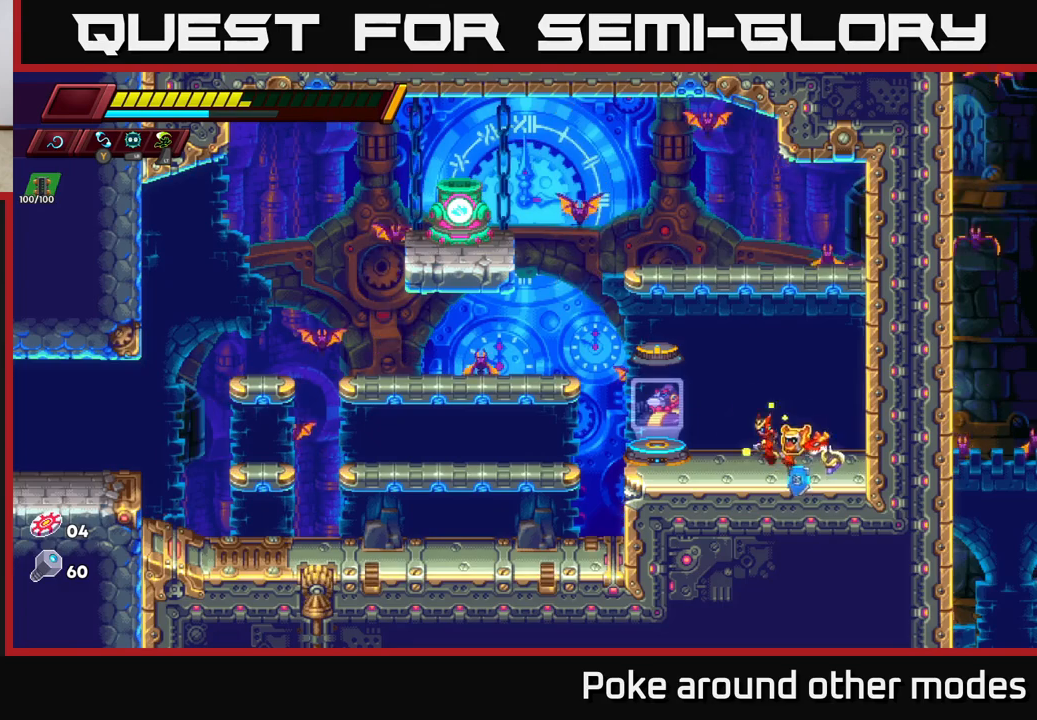
{"buttons": ["A"], "left_stick": "left", "right_stick": "center", "events": [[183, "A", "down"]]}
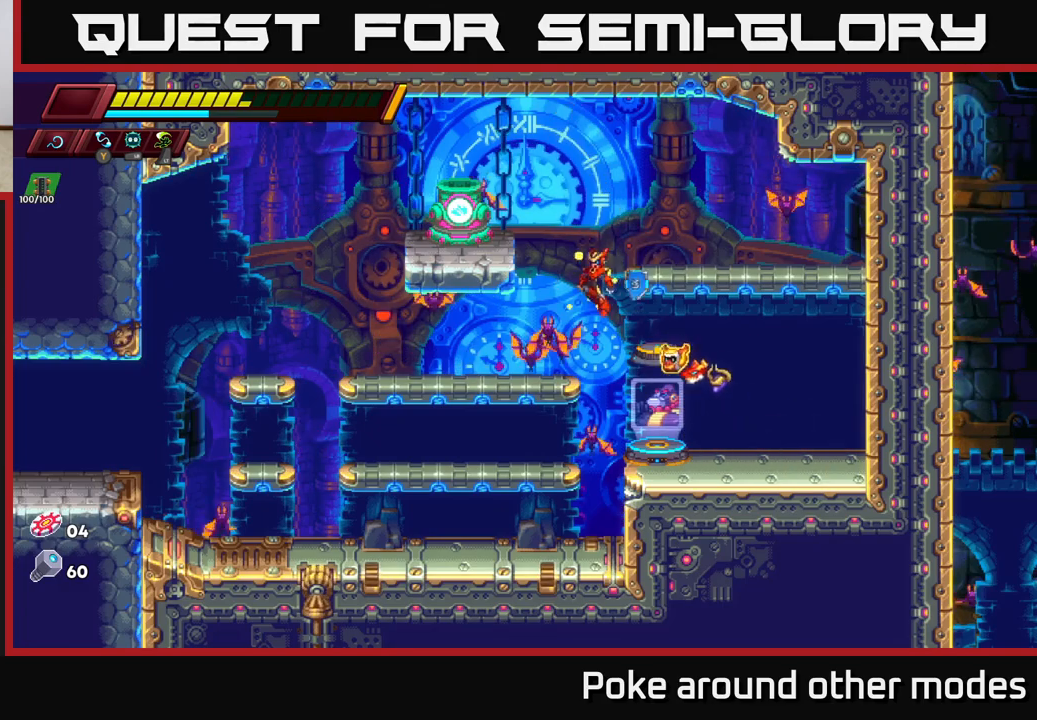
{"buttons": [], "left_stick": "center", "right_stick": "center", "events": [[33, "A", "up"], [117, "left_stick", "center"], [133, "START", "down"], [317, "START", "up"]]}
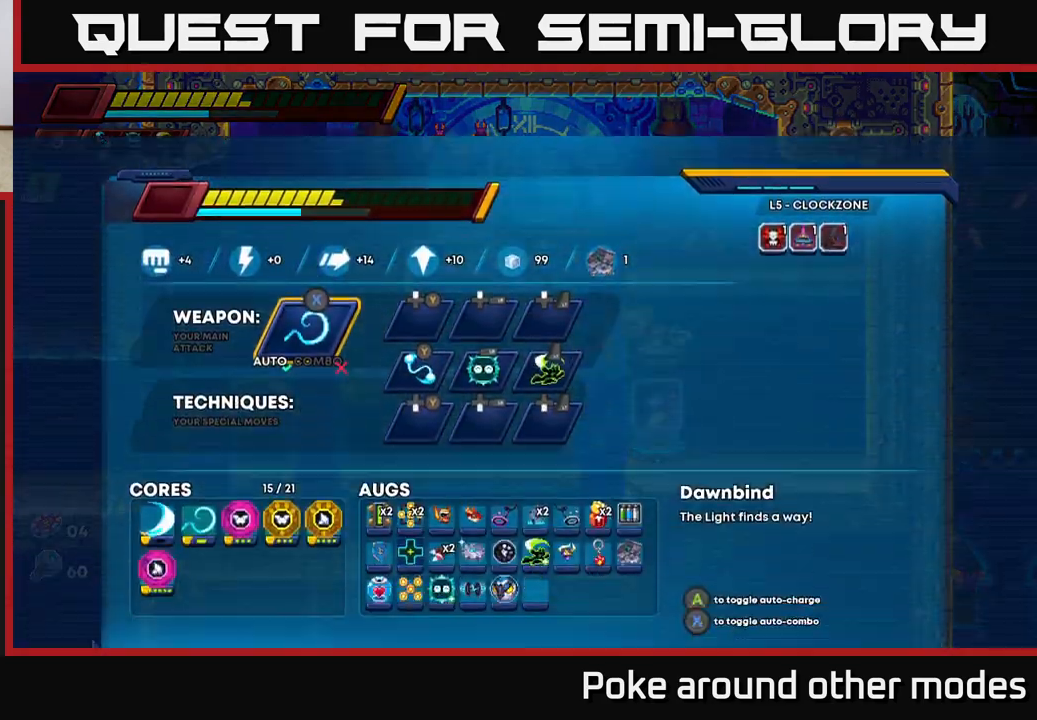
{"buttons": [], "left_stick": "center", "right_stick": "center", "events": []}
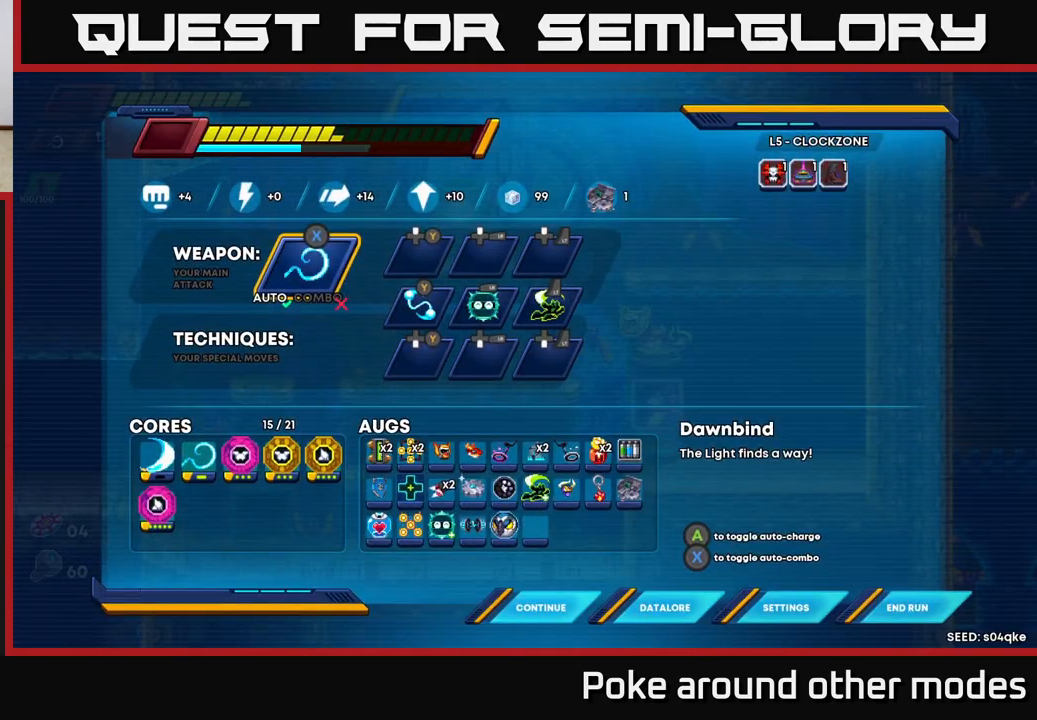
{"buttons": [], "left_stick": "center", "right_stick": "center", "events": []}
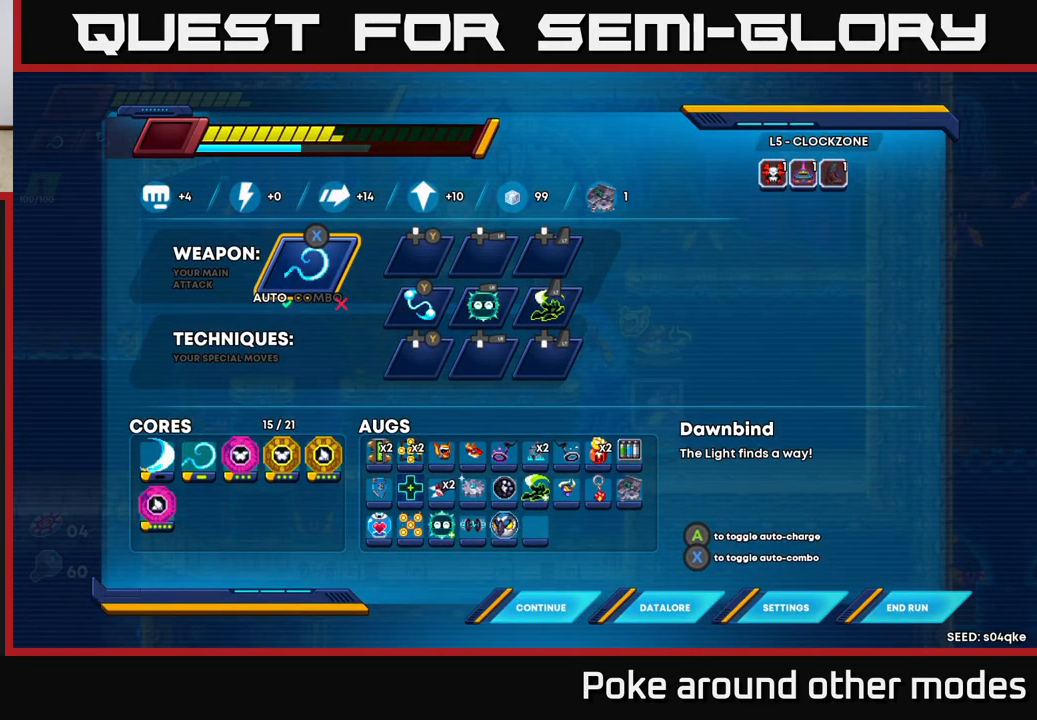
{"buttons": [], "left_stick": "center", "right_stick": "center", "events": []}
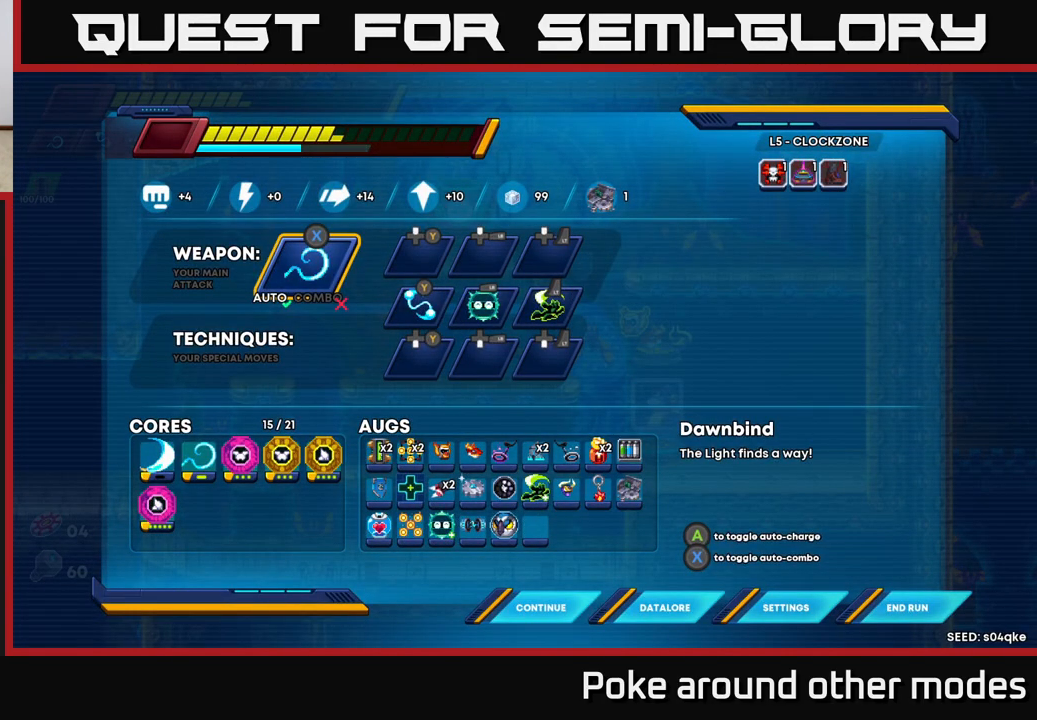
{"buttons": [], "left_stick": "center", "right_stick": "center", "events": []}
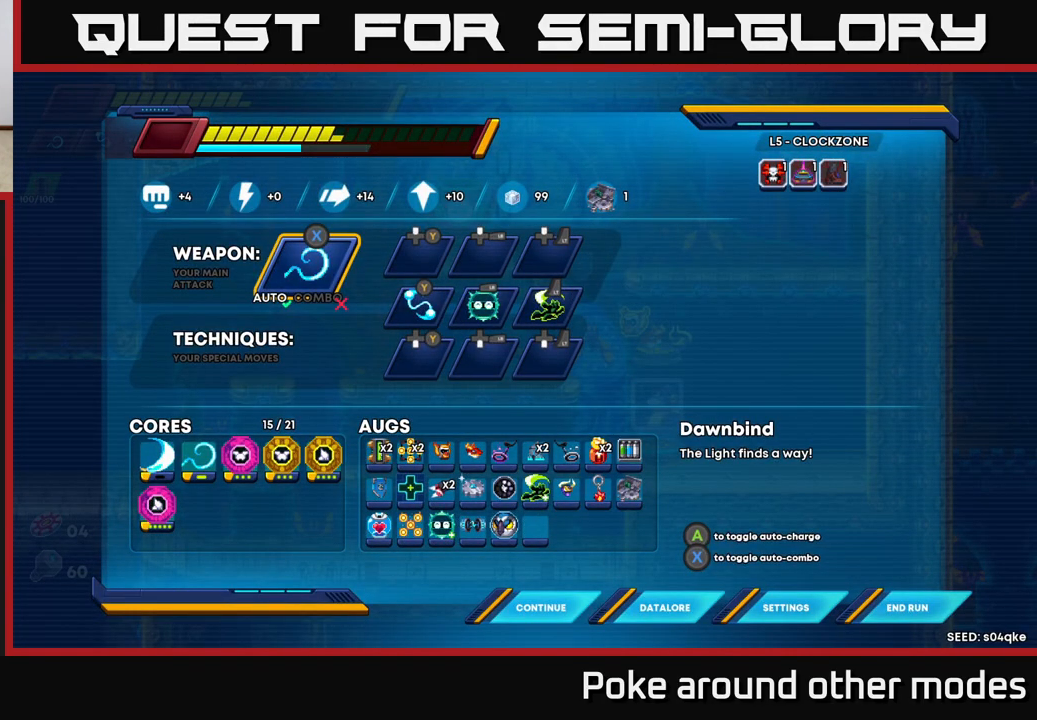
{"buttons": [], "left_stick": "center", "right_stick": "center", "events": []}
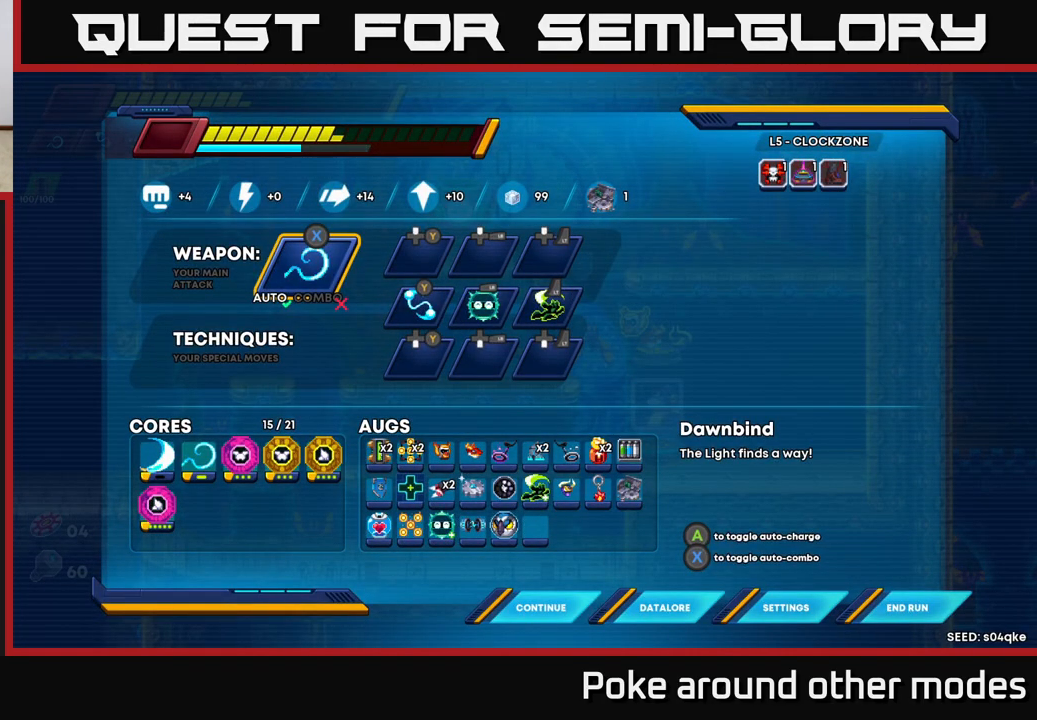
{"buttons": [], "left_stick": "center", "right_stick": "center", "events": []}
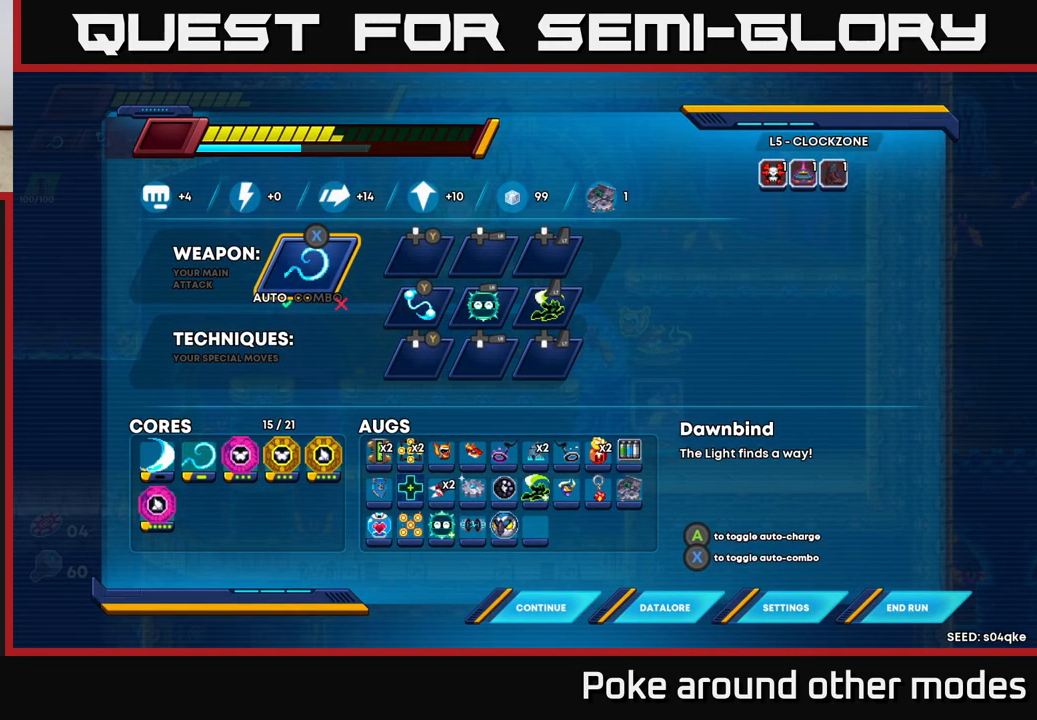
{"buttons": [], "left_stick": "center", "right_stick": "center", "events": []}
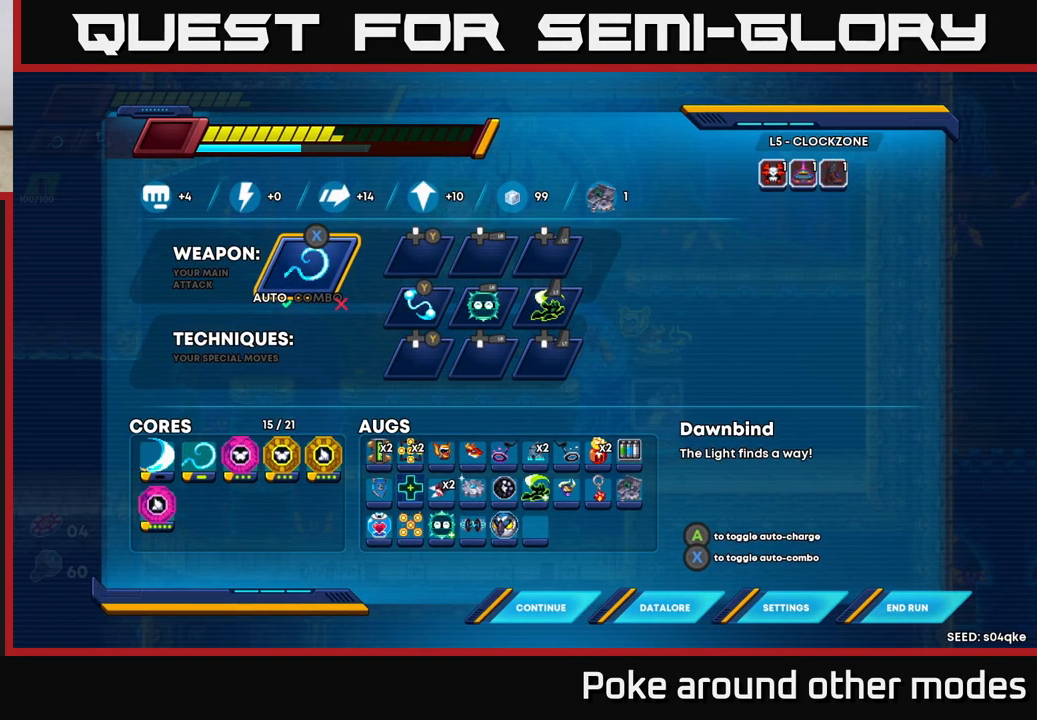
{"buttons": [], "left_stick": "center", "right_stick": "center", "events": []}
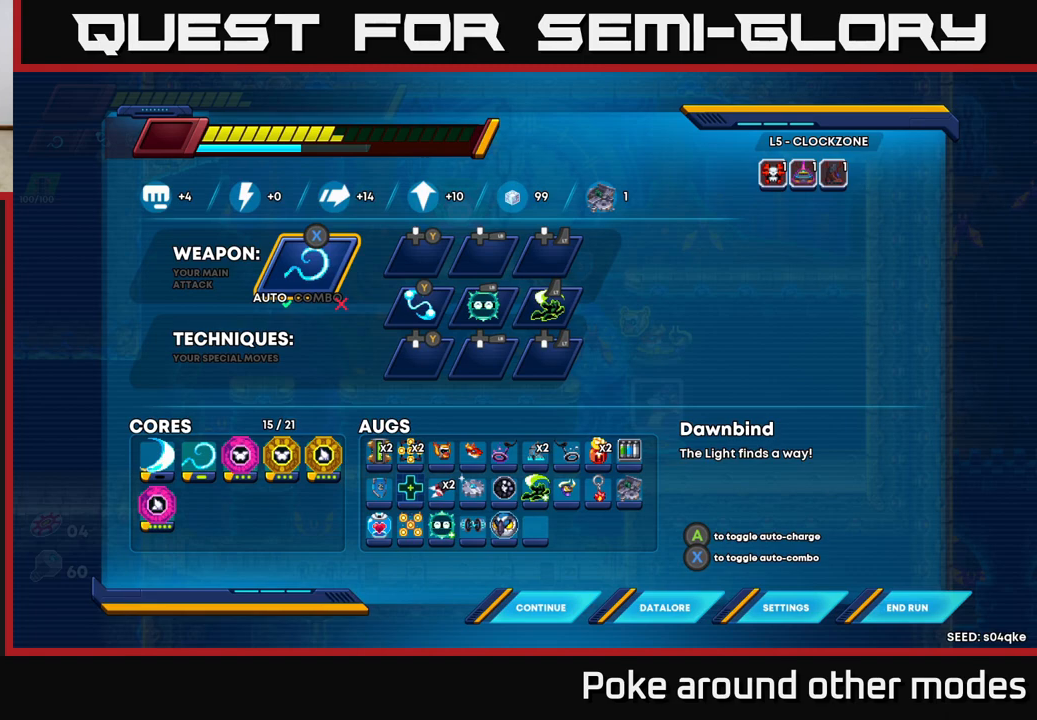
{"buttons": ["DPAD_RIGHT"], "left_stick": "center", "right_stick": "center", "events": [[417, "DPAD_RIGHT", "down"]]}